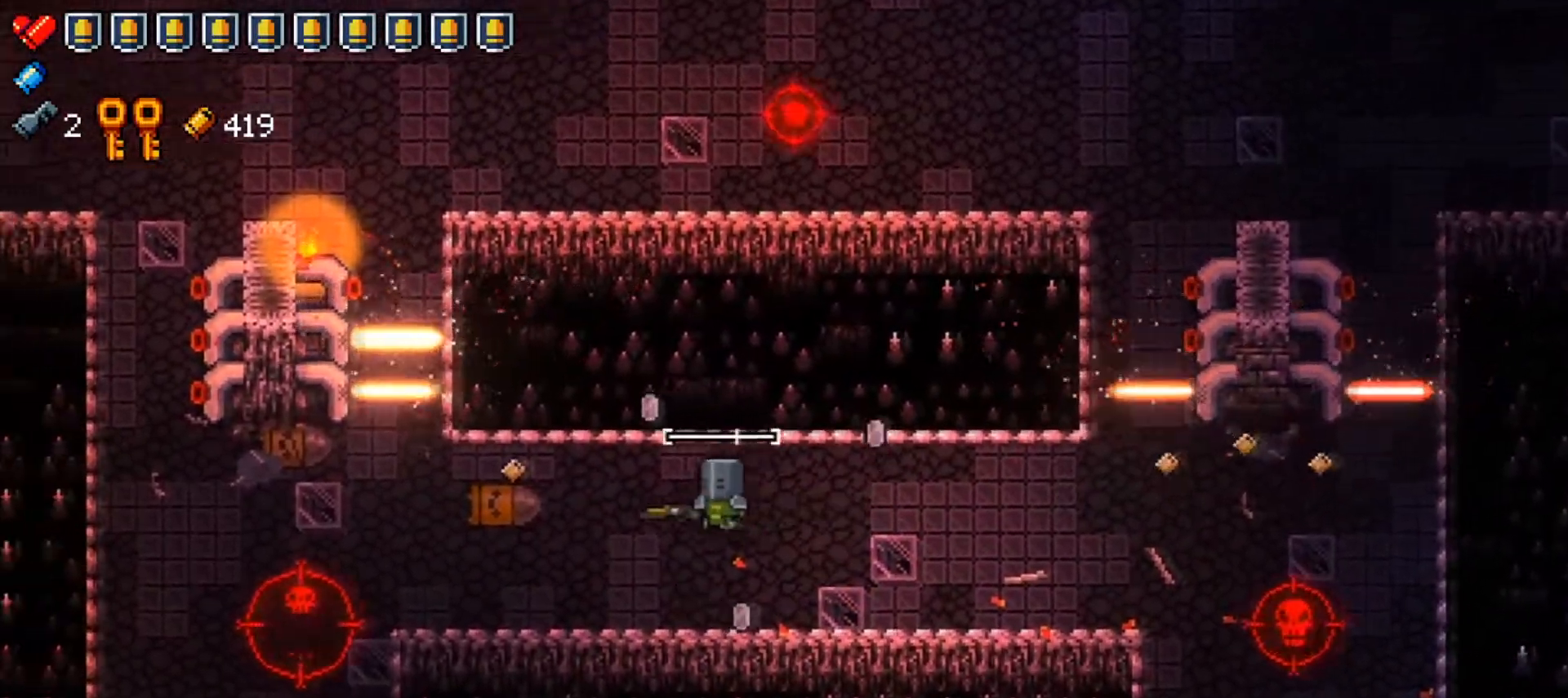
Gameplay with a controller (Xbox layout); each line is a JSON object with the inputs held at the frame after it. "events" lists button and stick changes between this image and that frame as [ms after this image, input, new state], when the widget could be followed in between.
{"buttons": [], "left_stick": "center", "right_stick": "left", "events": [[100, "left_stick", "down-left"], [150, "right_stick", "left"], [383, "left_stick", "up-left"], [484, "left_stick", "center"]]}
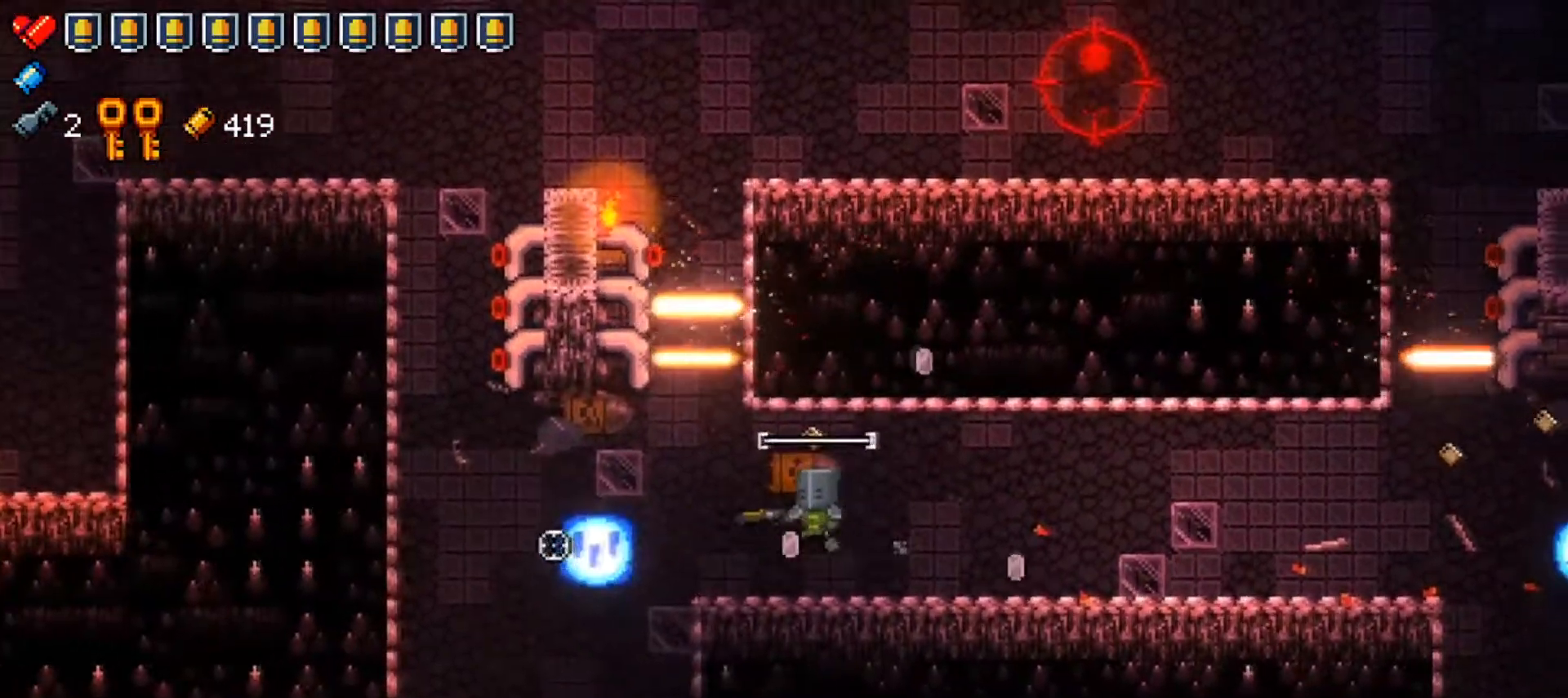
{"buttons": [], "left_stick": "right", "right_stick": "right", "events": [[34, "R1", "down"], [84, "left_stick", "right"], [184, "R1", "up"], [284, "left_stick", "center"], [334, "left_stick", "right"], [434, "right_stick", "right"]]}
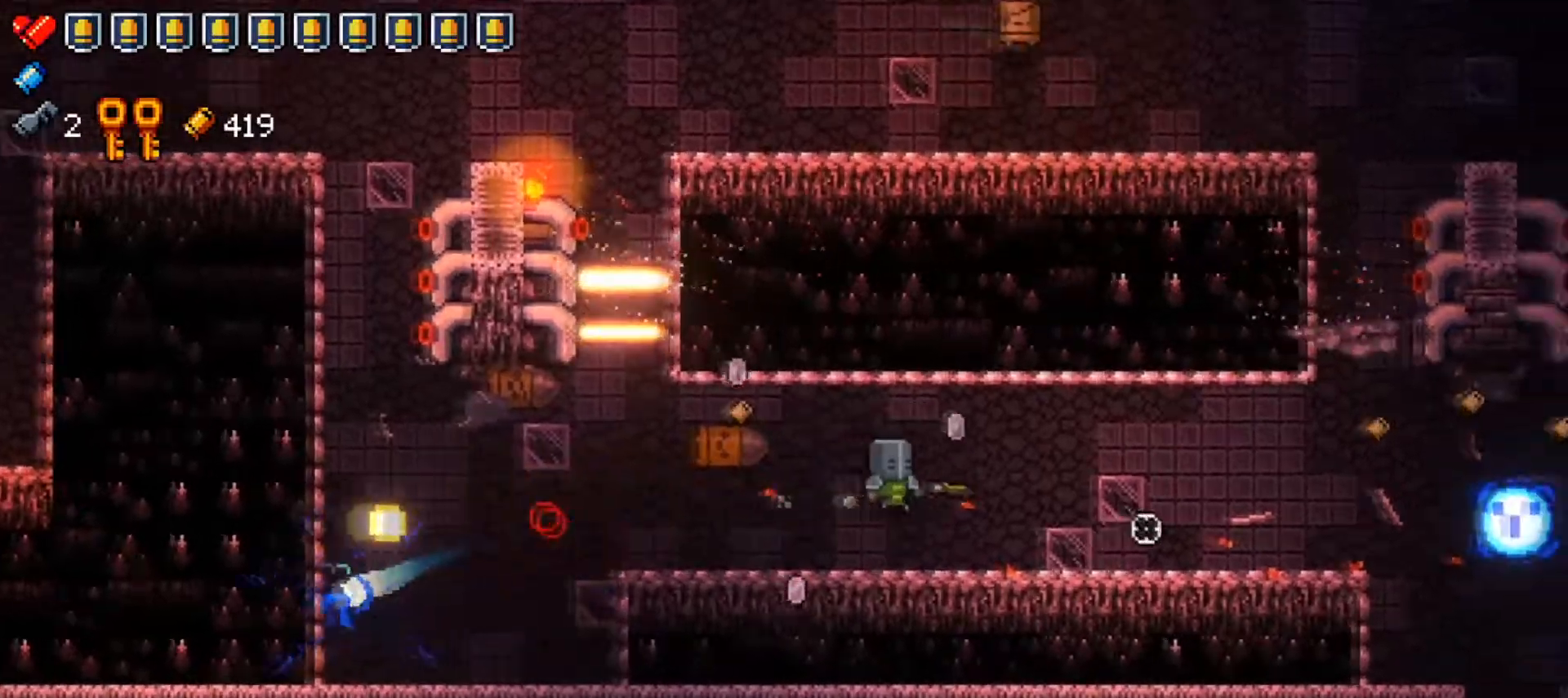
{"buttons": [], "left_stick": "left", "right_stick": "right", "events": [[100, "R1", "down"], [350, "R1", "up"], [350, "left_stick", "down"], [400, "left_stick", "left"]]}
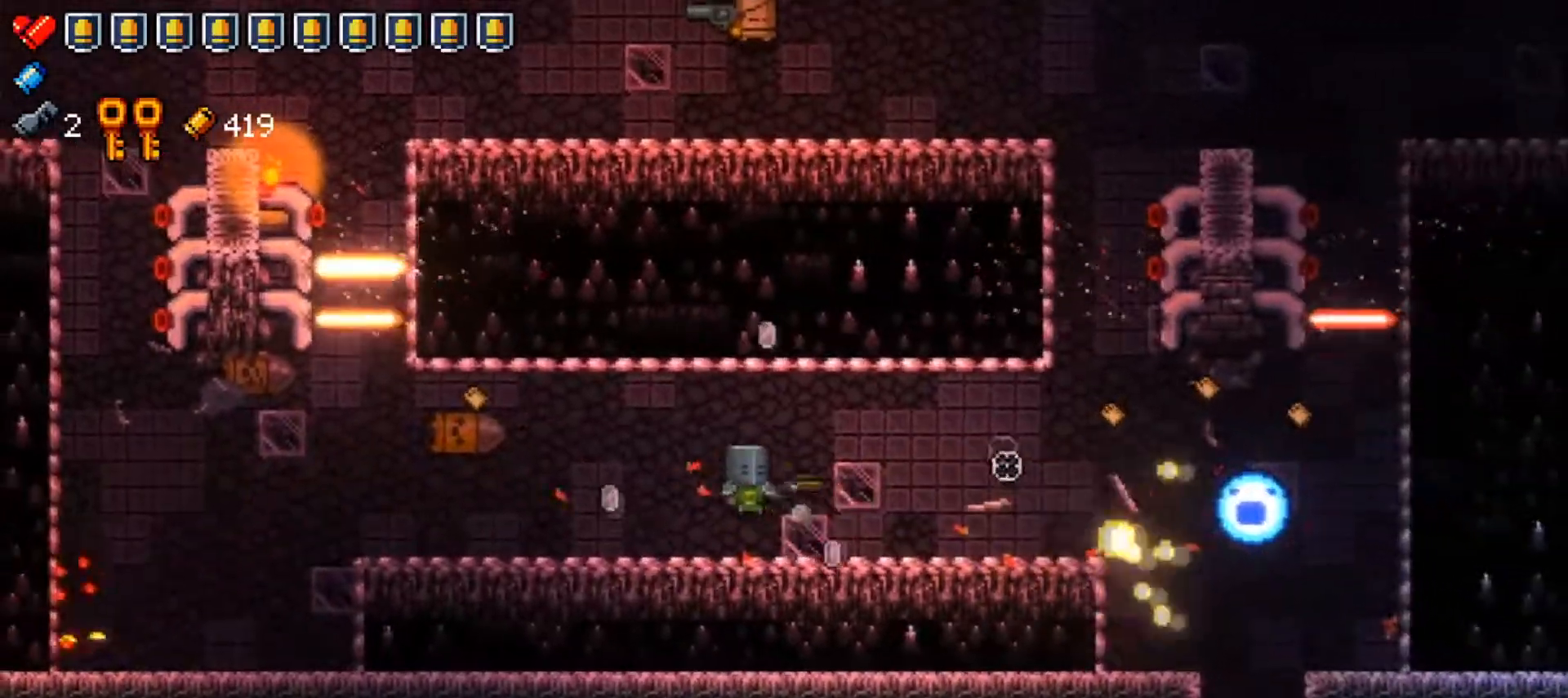
{"buttons": [], "left_stick": "left", "right_stick": "right", "events": [[67, "left_stick", "center"], [84, "R1", "down"], [267, "R1", "up"], [417, "left_stick", "left"]]}
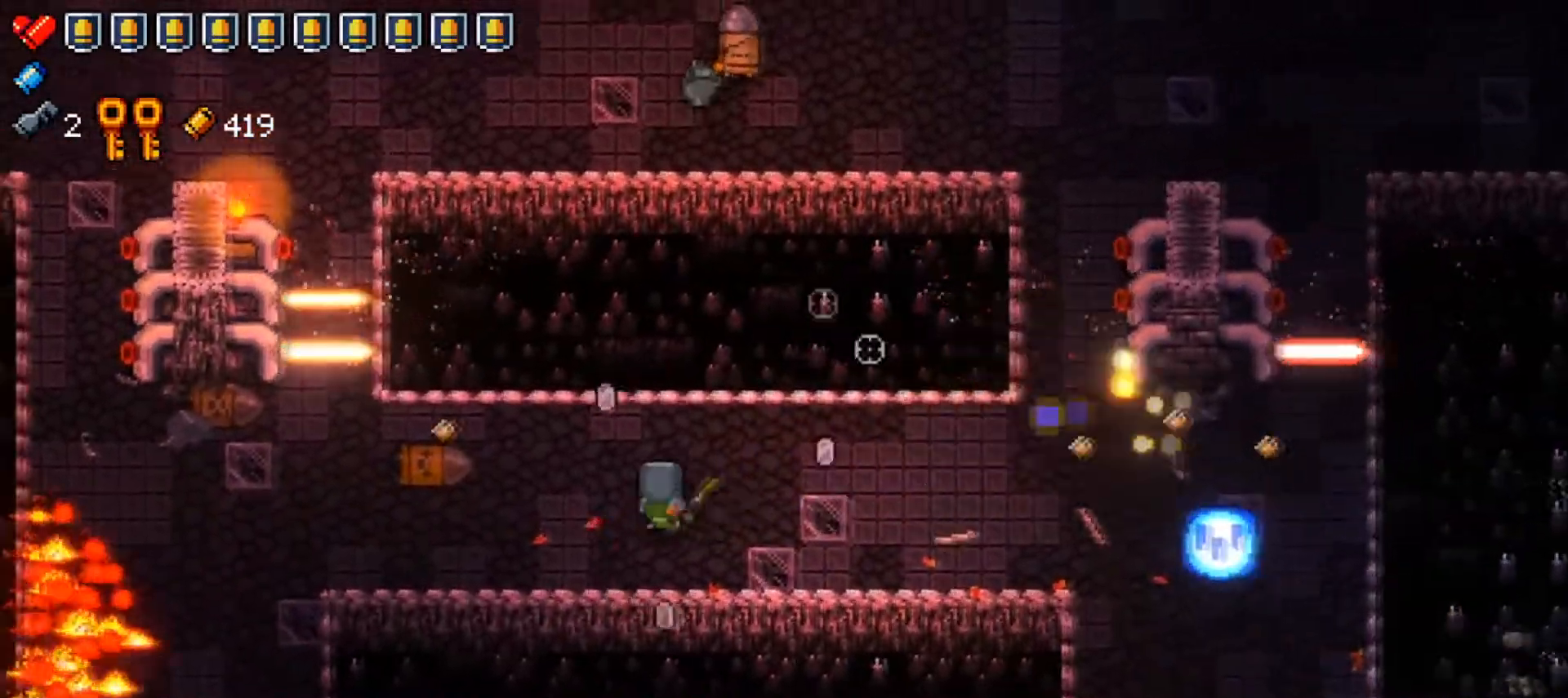
{"buttons": [], "left_stick": "down", "right_stick": "up-right", "events": [[16, "right_stick", "up"], [150, "R1", "down"], [233, "left_stick", "center"], [317, "right_stick", "up-right"], [400, "R1", "up"], [450, "left_stick", "down"]]}
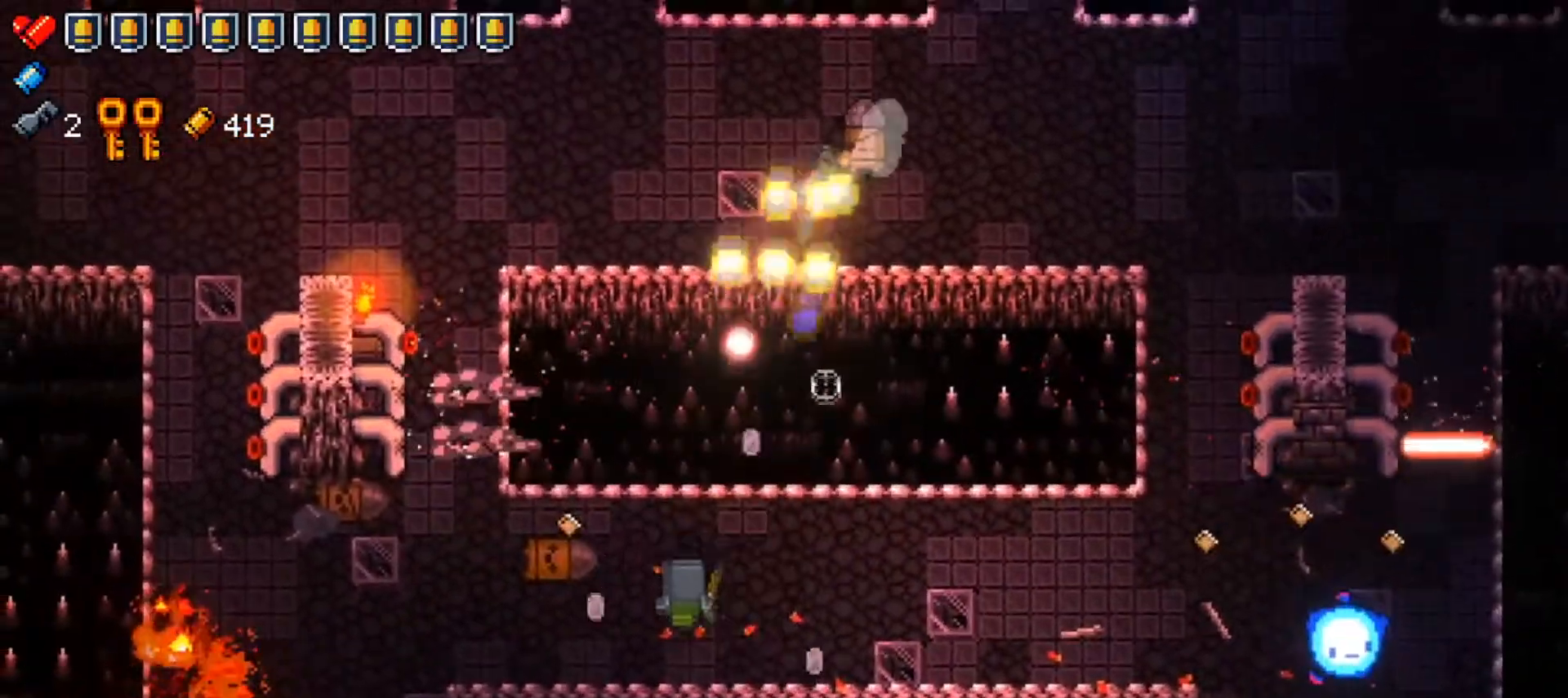
{"buttons": ["R1"], "left_stick": "center", "right_stick": "right", "events": [[67, "left_stick", "right"], [267, "right_stick", "right"], [334, "R1", "down"], [417, "left_stick", "center"]]}
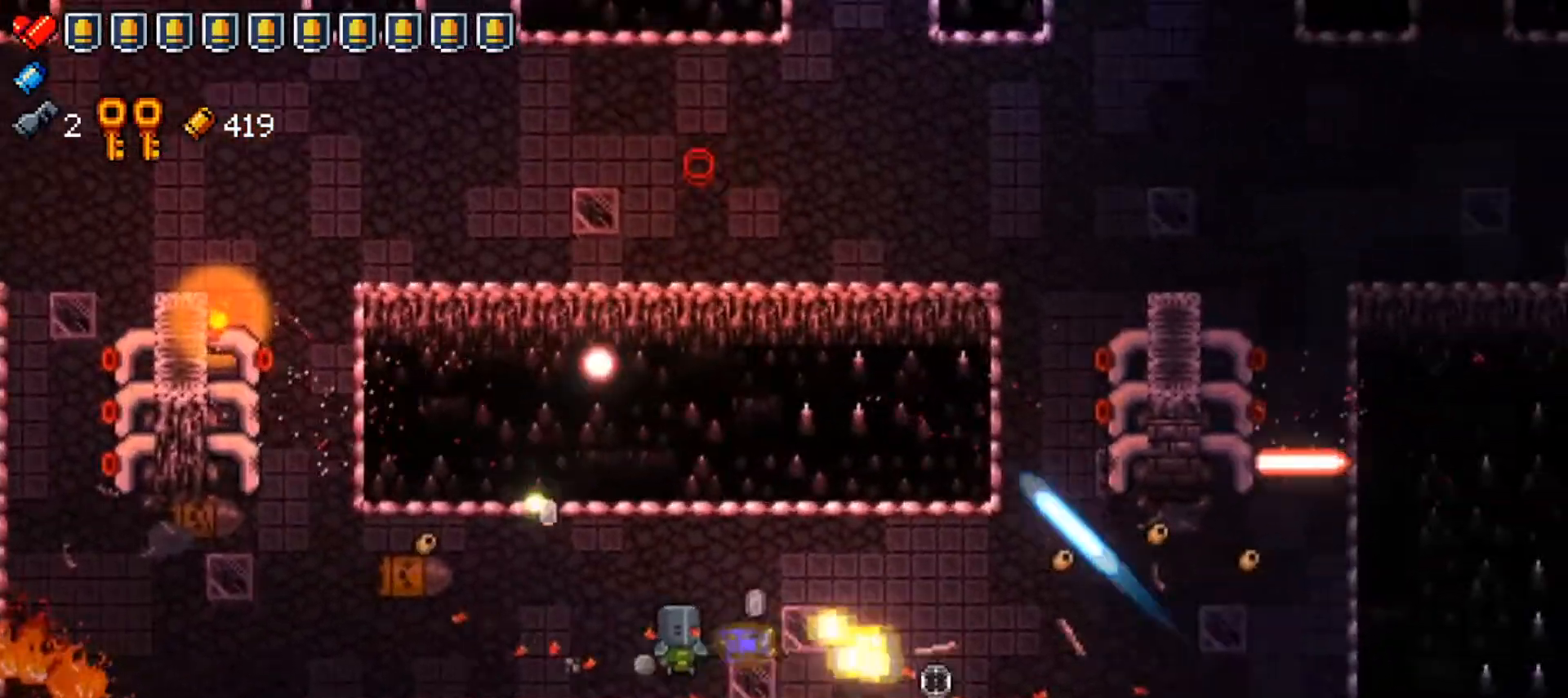
{"buttons": ["R1"], "left_stick": "left", "right_stick": "right", "events": [[83, "R1", "up"], [300, "left_stick", "down-right"], [350, "R1", "down"], [400, "left_stick", "left"]]}
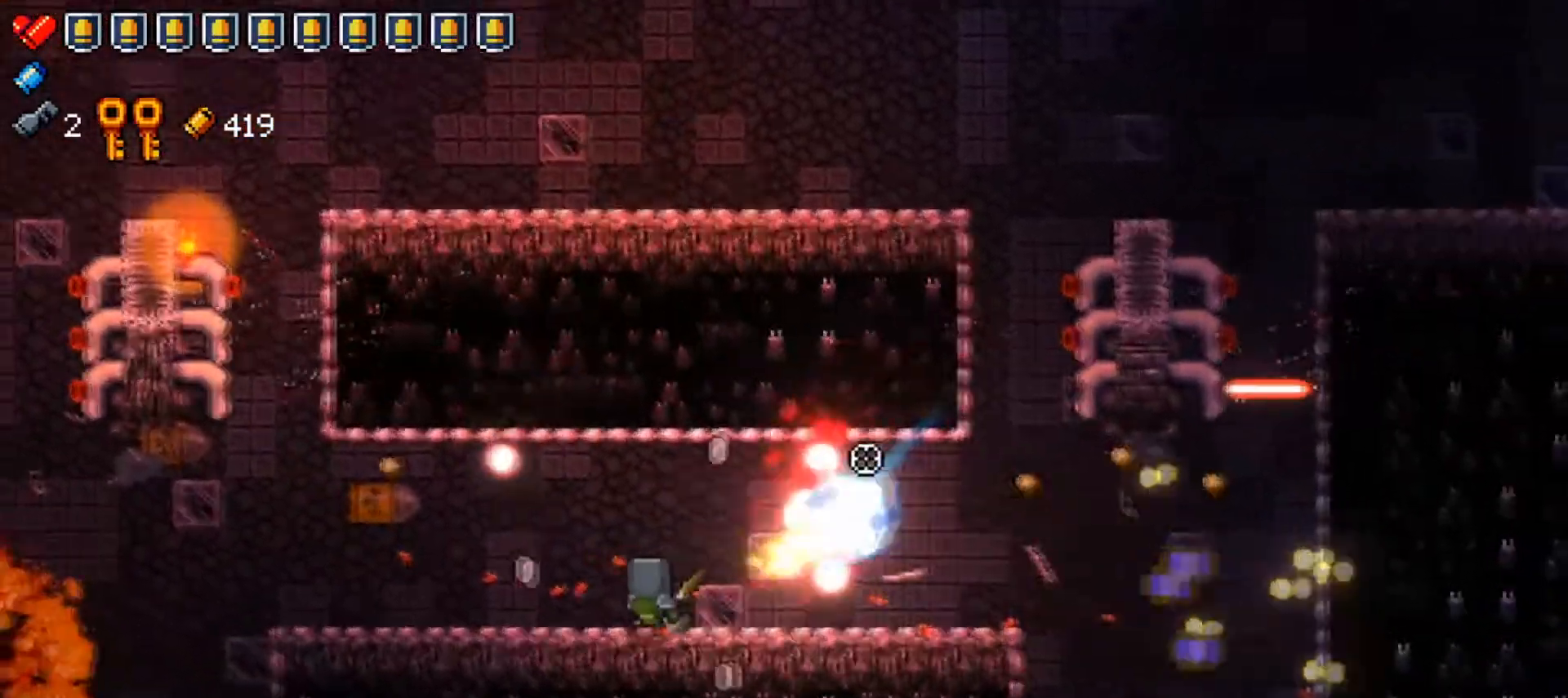
{"buttons": ["L1"], "left_stick": "up-left", "right_stick": "right", "events": [[66, "R1", "up"], [66, "left_stick", "down-left"], [383, "left_stick", "up-left"], [433, "L1", "down"]]}
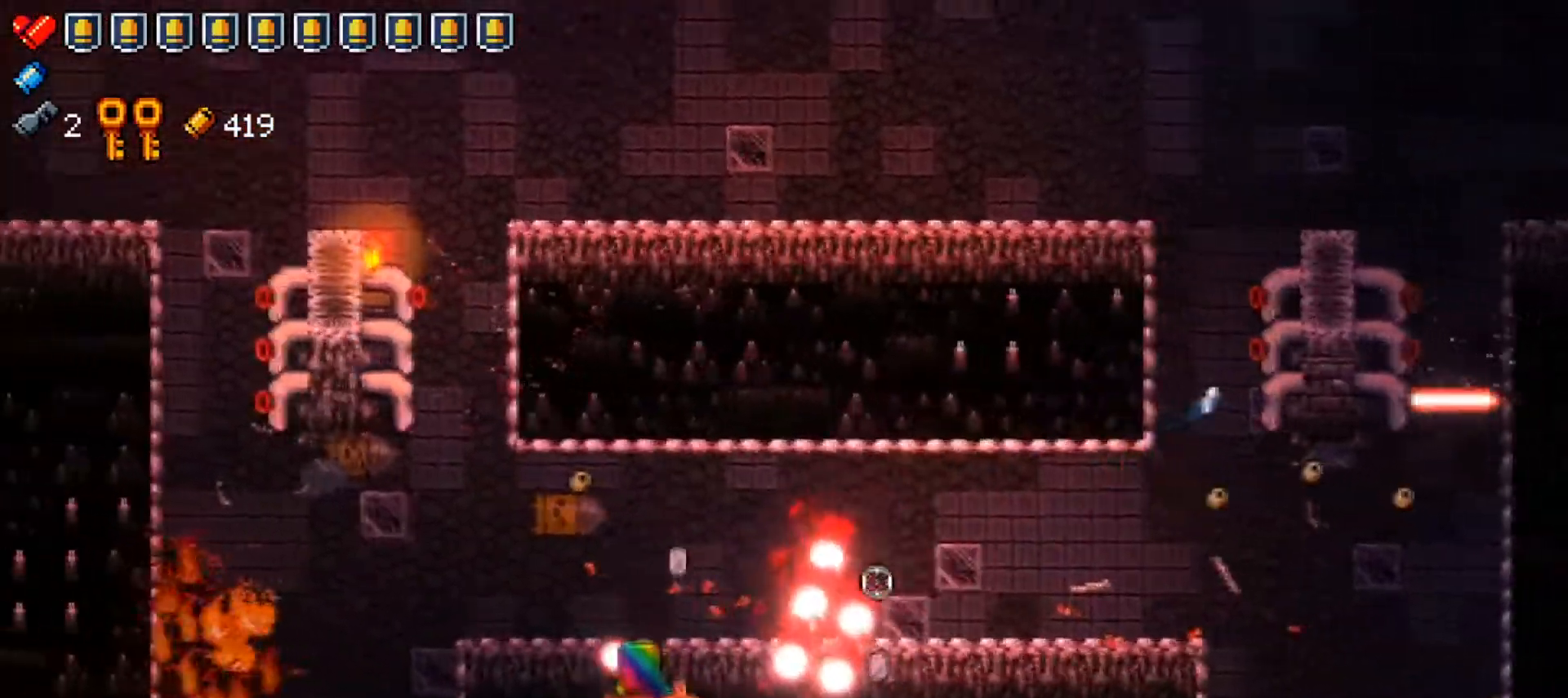
{"buttons": [], "left_stick": "center", "right_stick": "right", "events": [[150, "right_stick", "center"], [200, "left_stick", "center"], [234, "L1", "up"], [267, "right_stick", "right"]]}
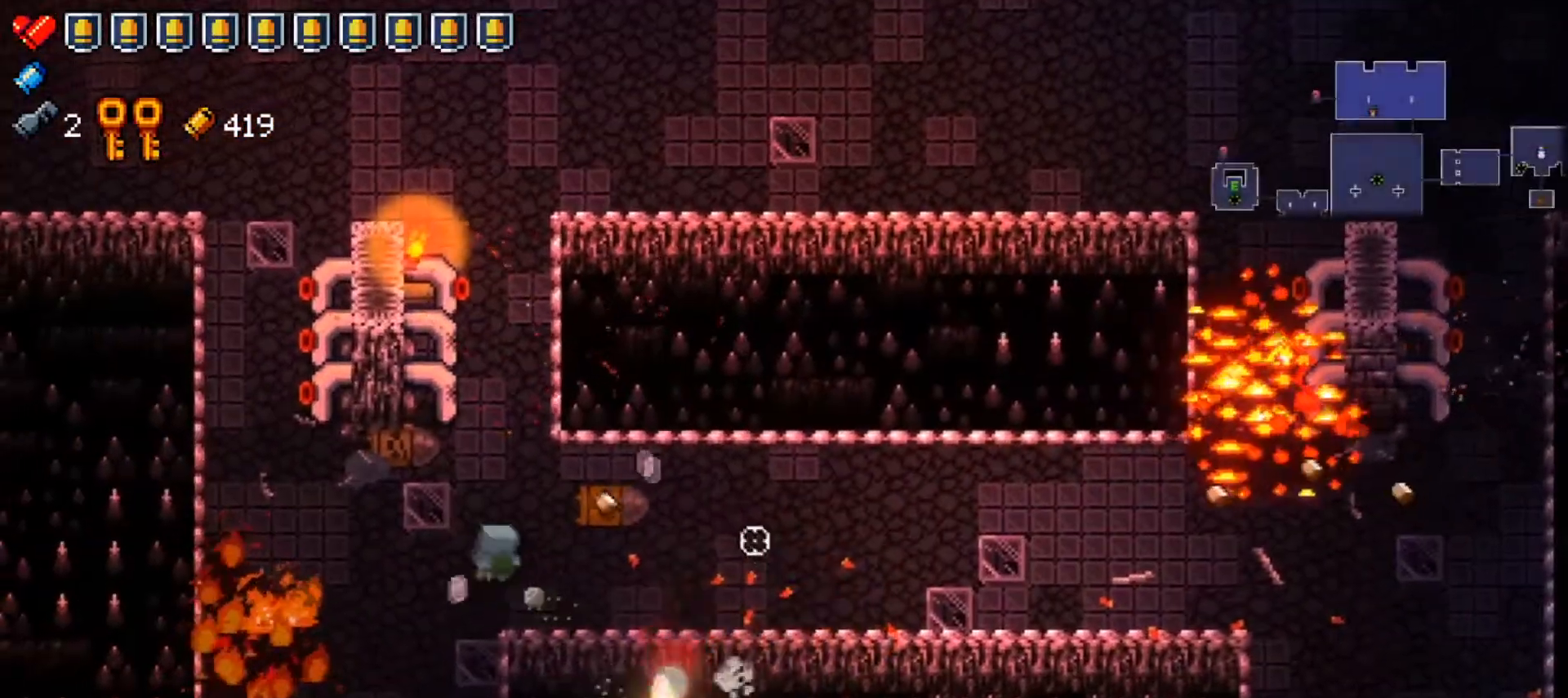
{"buttons": ["X"], "left_stick": "right", "right_stick": "center", "events": [[66, "left_stick", "right"], [100, "right_stick", "center"], [166, "X", "down"], [317, "X", "up"], [450, "X", "down"]]}
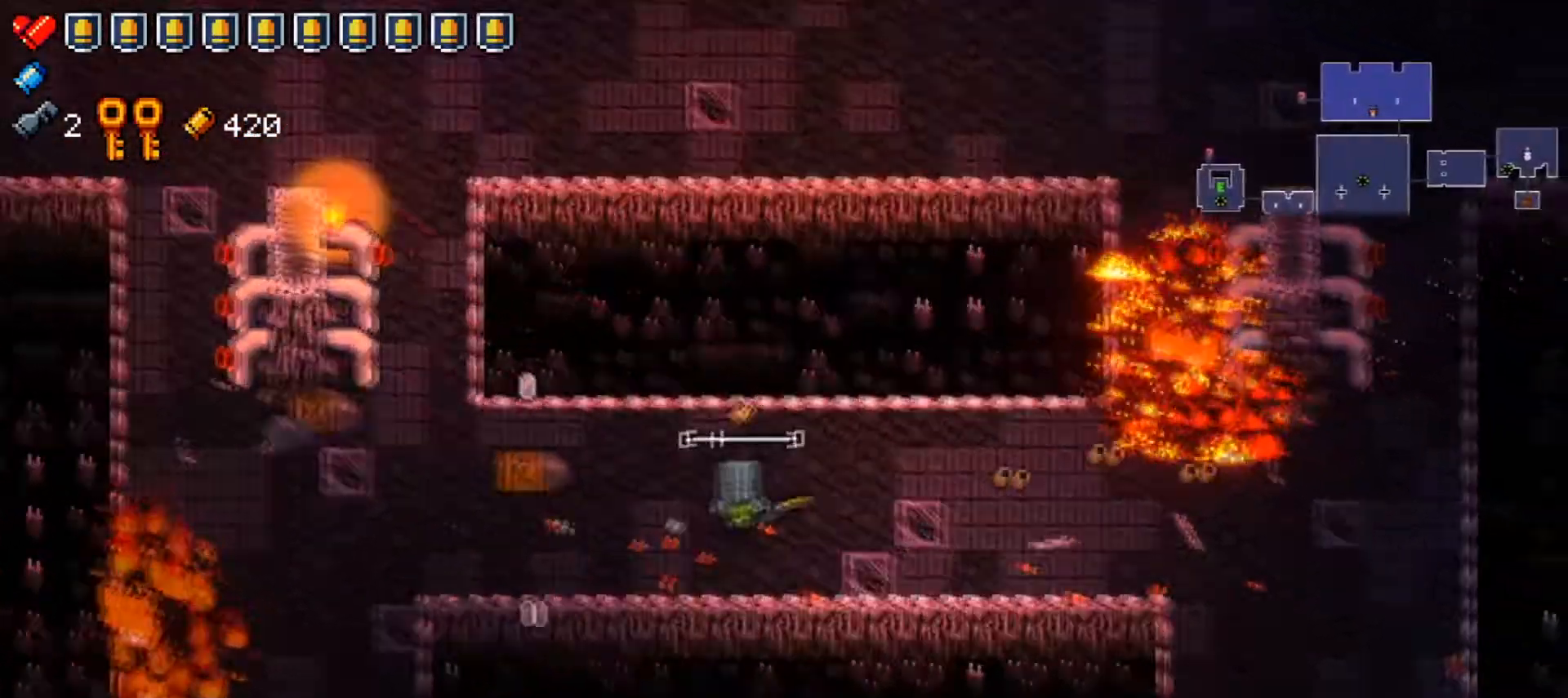
{"buttons": [], "left_stick": "center", "right_stick": "center", "events": [[67, "left_stick", "up"], [117, "L1", "down"], [134, "X", "up"], [417, "L1", "up"], [434, "left_stick", "center"]]}
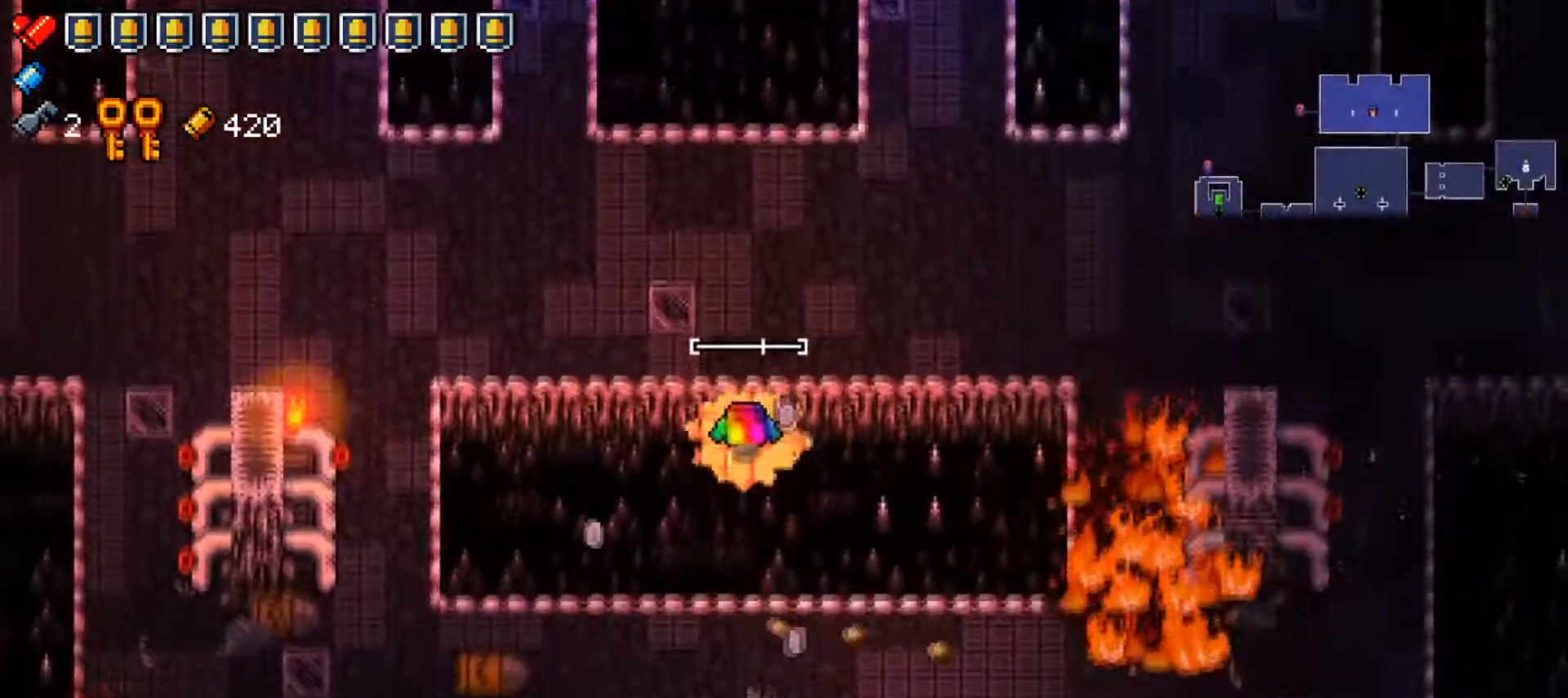
{"buttons": [], "left_stick": "left", "right_stick": "center", "events": [[133, "X", "down"], [183, "left_stick", "left"], [283, "X", "up"], [333, "X", "down"], [450, "X", "up"]]}
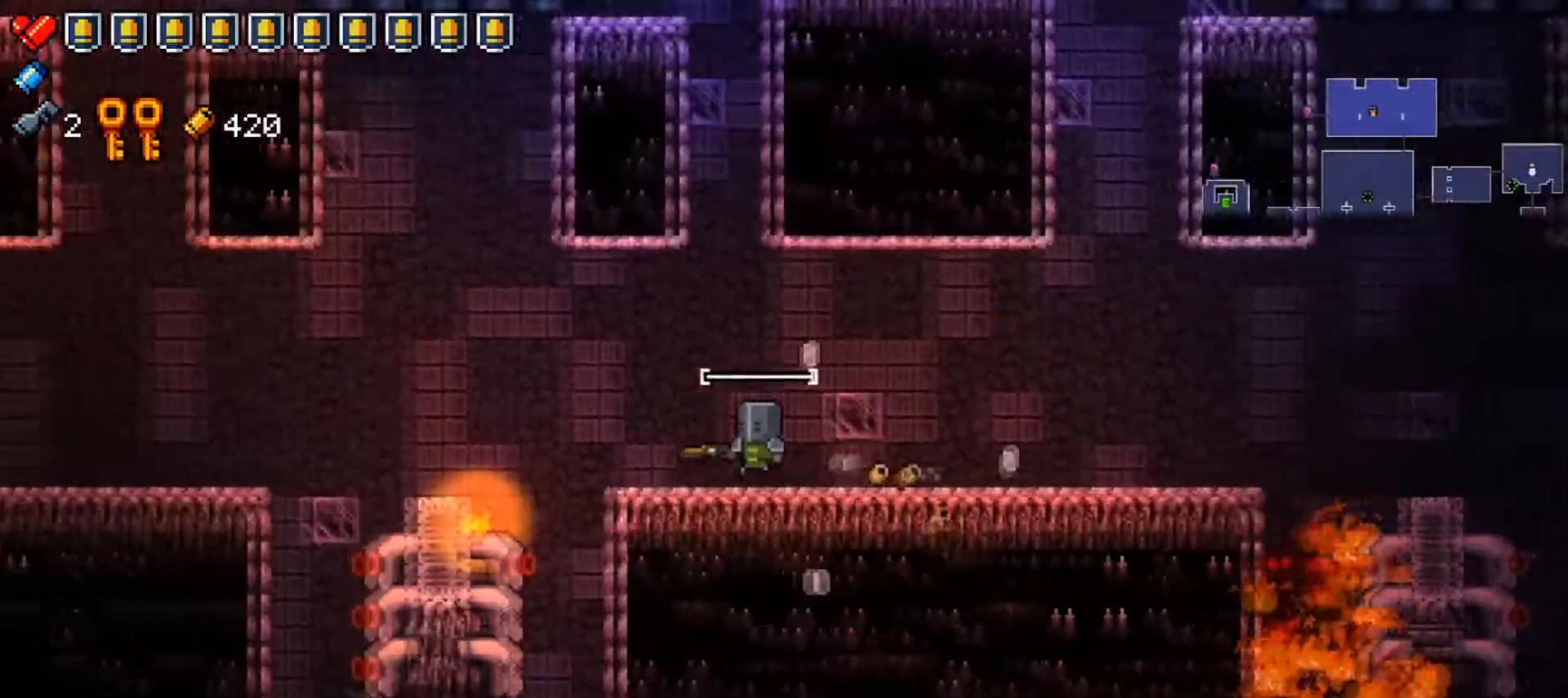
{"buttons": [], "left_stick": "left", "right_stick": "center", "events": [[17, "X", "down"], [134, "X", "up"], [167, "X", "down"], [300, "X", "up"], [350, "X", "down"], [484, "X", "up"]]}
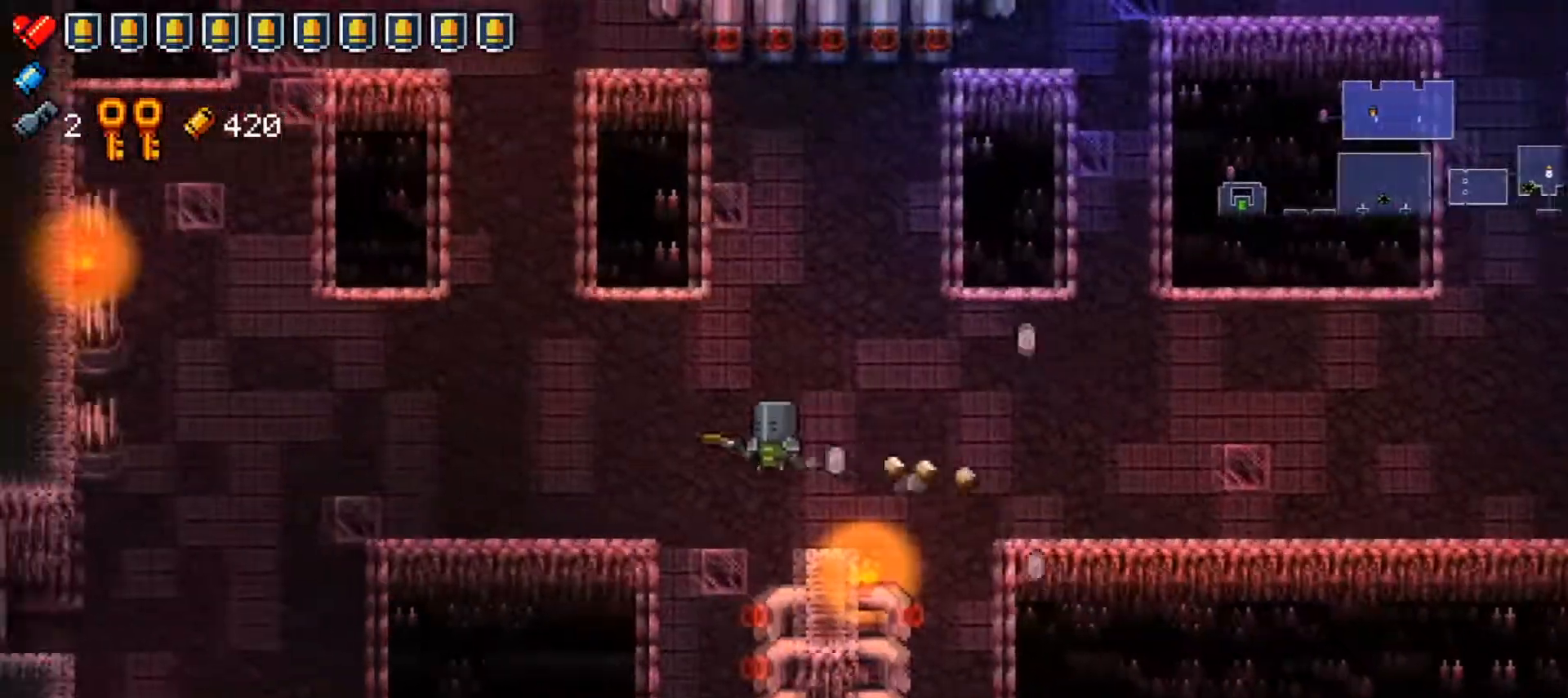
{"buttons": [], "left_stick": "left", "right_stick": "center", "events": []}
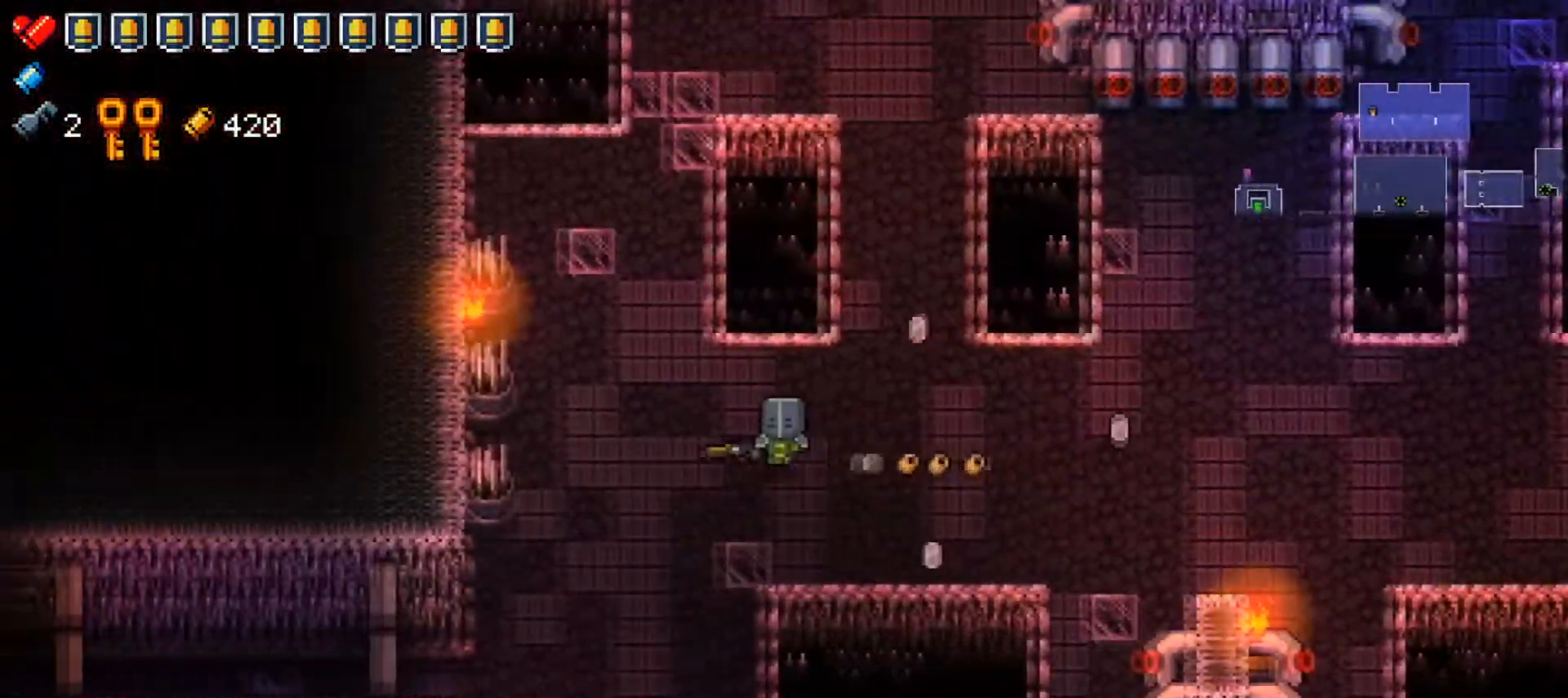
{"buttons": [], "left_stick": "down-left", "right_stick": "left", "events": [[167, "left_stick", "down-left"], [167, "right_stick", "left"]]}
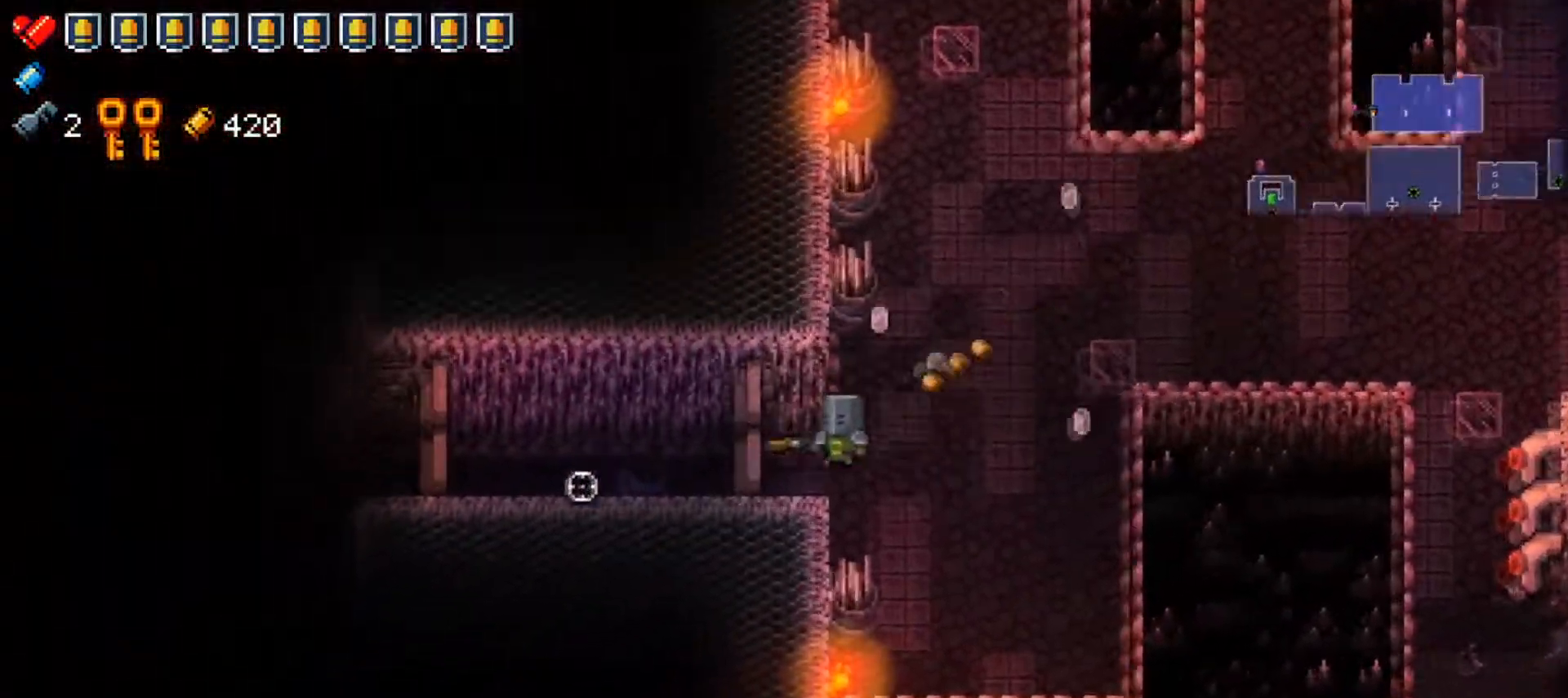
{"buttons": [], "left_stick": "left", "right_stick": "left", "events": [[116, "left_stick", "left"], [233, "right_stick", "center"], [467, "right_stick", "left"]]}
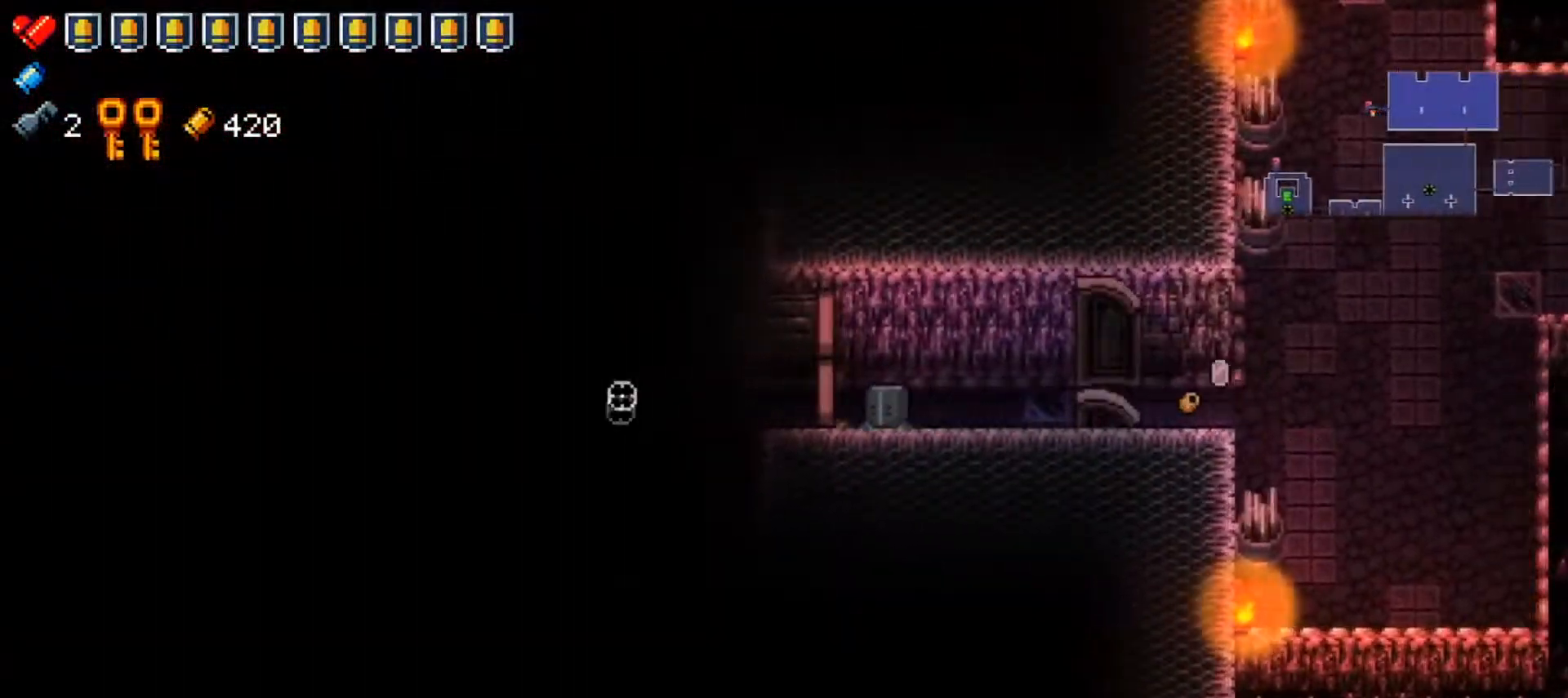
{"buttons": [], "left_stick": "center", "right_stick": "left", "events": [[100, "right_stick", "center"], [184, "right_stick", "left"], [267, "left_stick", "center"], [350, "right_stick", "center"], [450, "right_stick", "left"]]}
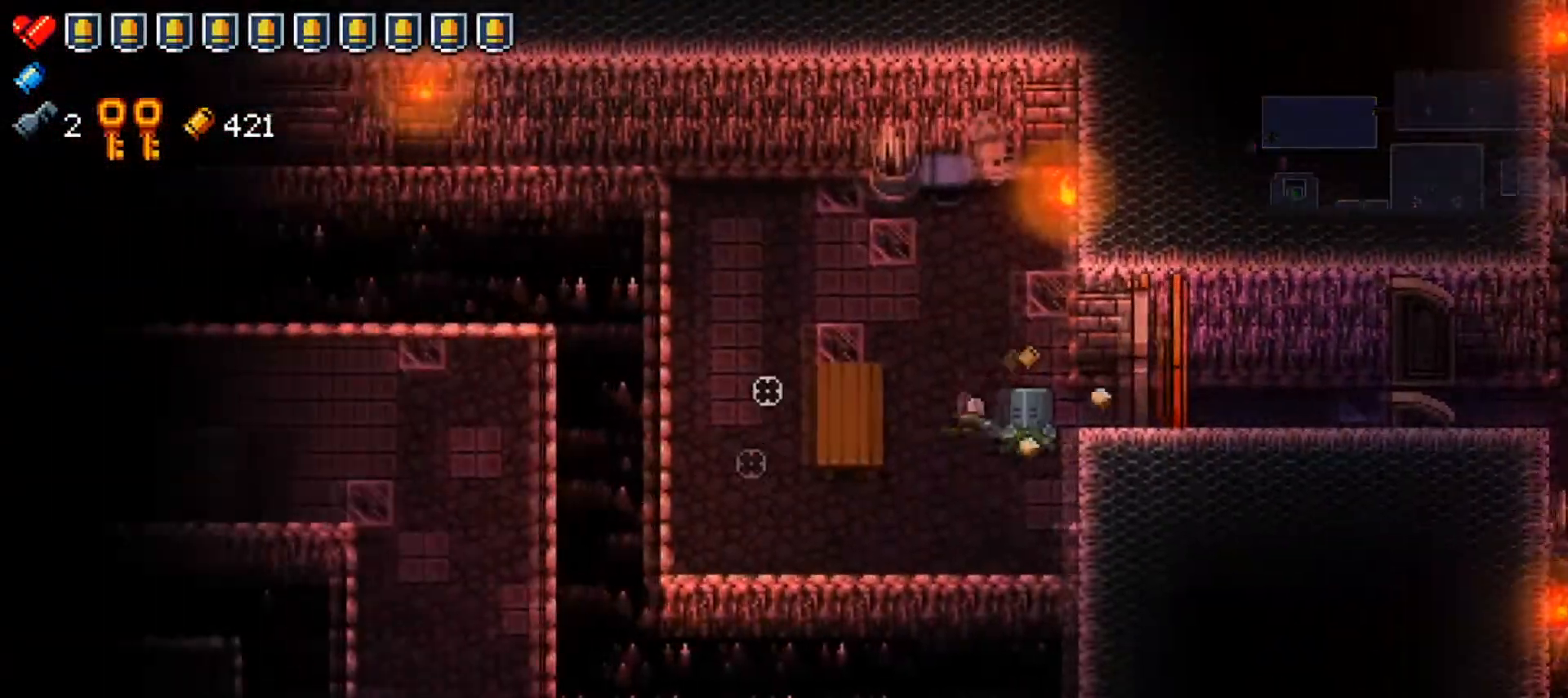
{"buttons": [], "left_stick": "down-left", "right_stick": "left", "events": [[183, "left_stick", "left"], [283, "left_stick", "down-left"]]}
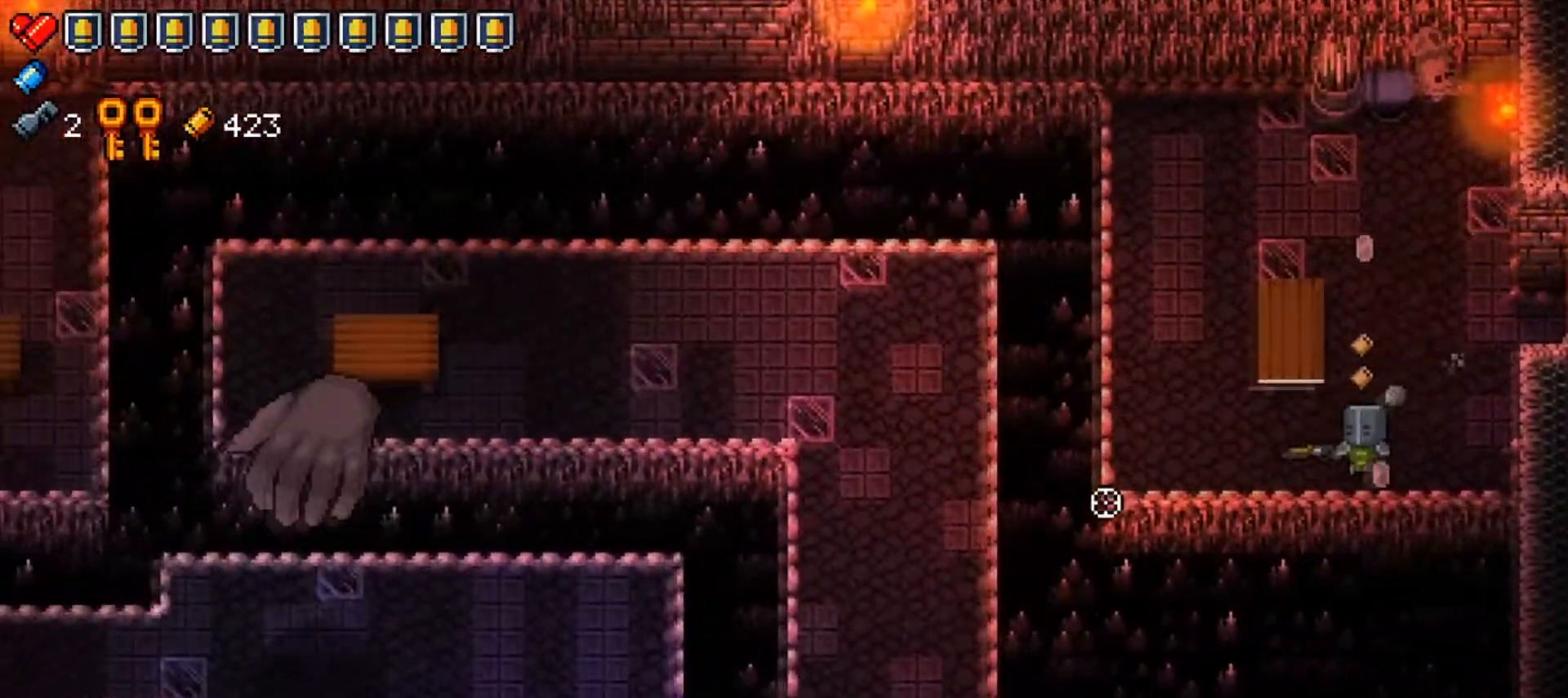
{"buttons": [], "left_stick": "left", "right_stick": "left", "events": [[33, "left_stick", "left"]]}
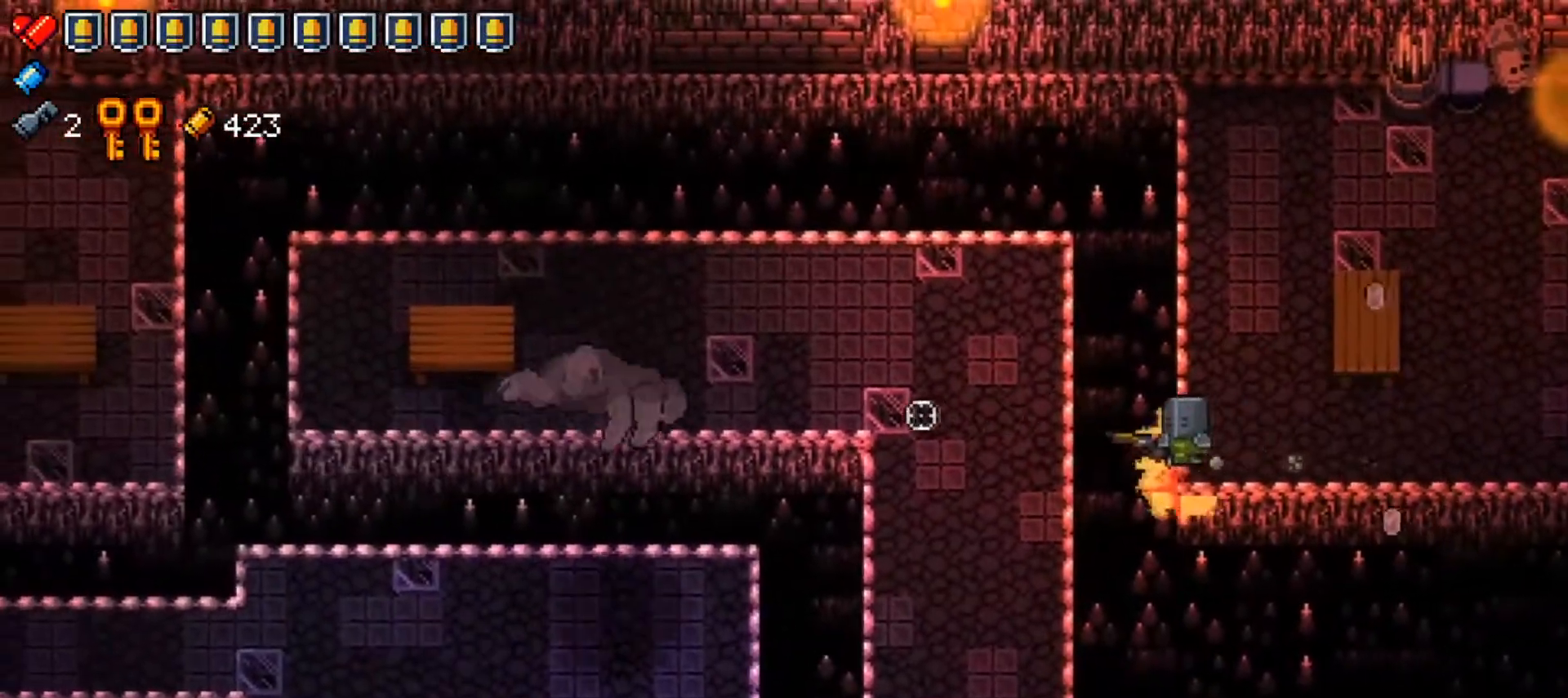
{"buttons": [], "left_stick": "left", "right_stick": "left", "events": [[66, "L1", "down"], [233, "L1", "up"]]}
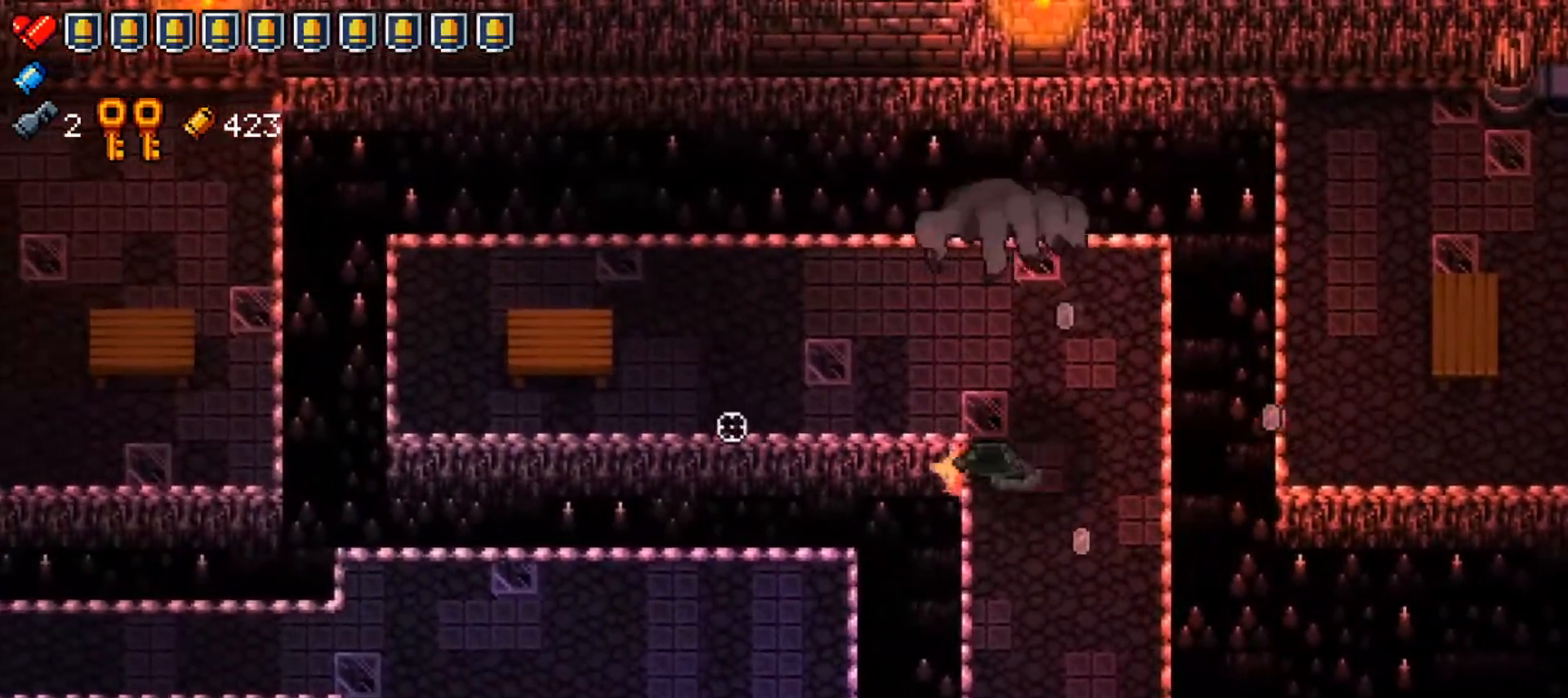
{"buttons": ["L1"], "left_stick": "down-left", "right_stick": "left", "events": [[67, "left_stick", "down-left"], [350, "L1", "down"]]}
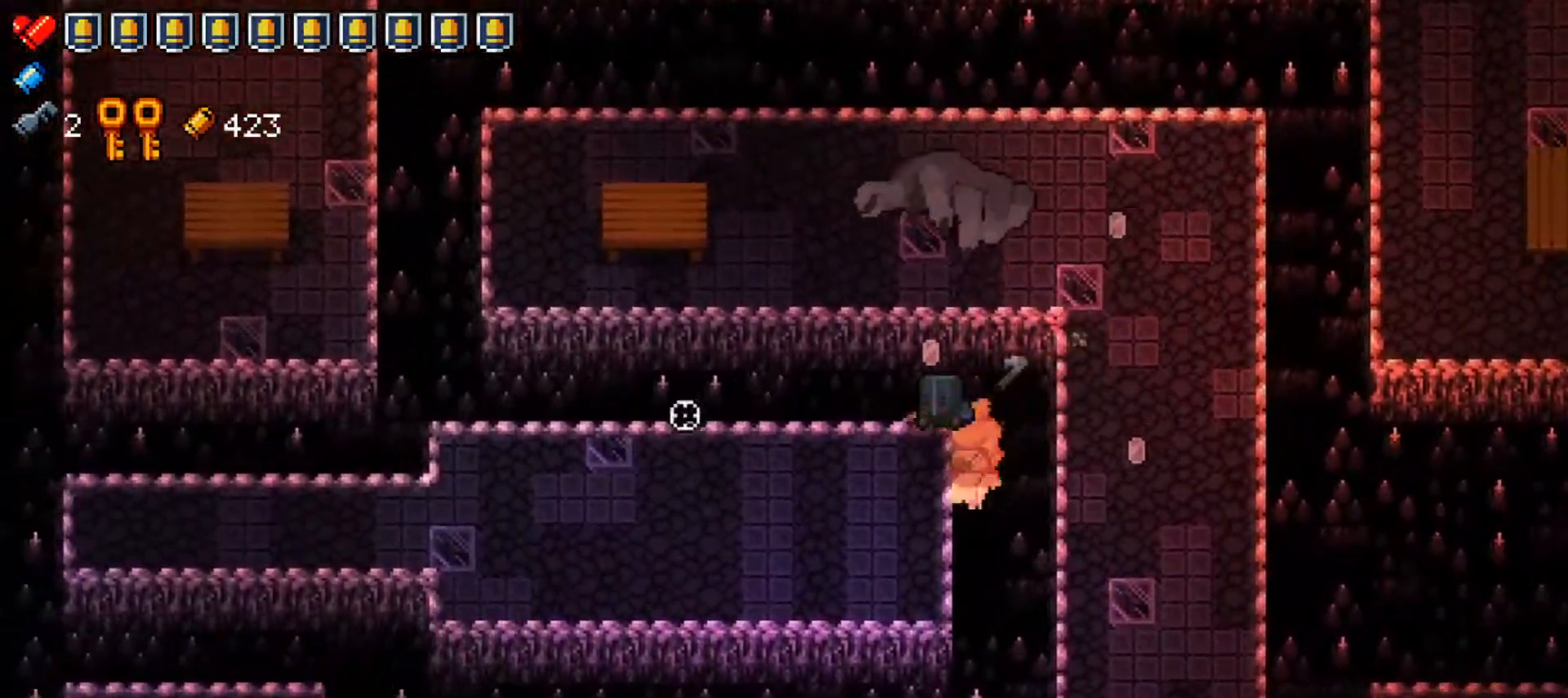
{"buttons": [], "left_stick": "left", "right_stick": "left", "events": [[83, "L1", "up"], [200, "left_stick", "center"], [250, "left_stick", "left"]]}
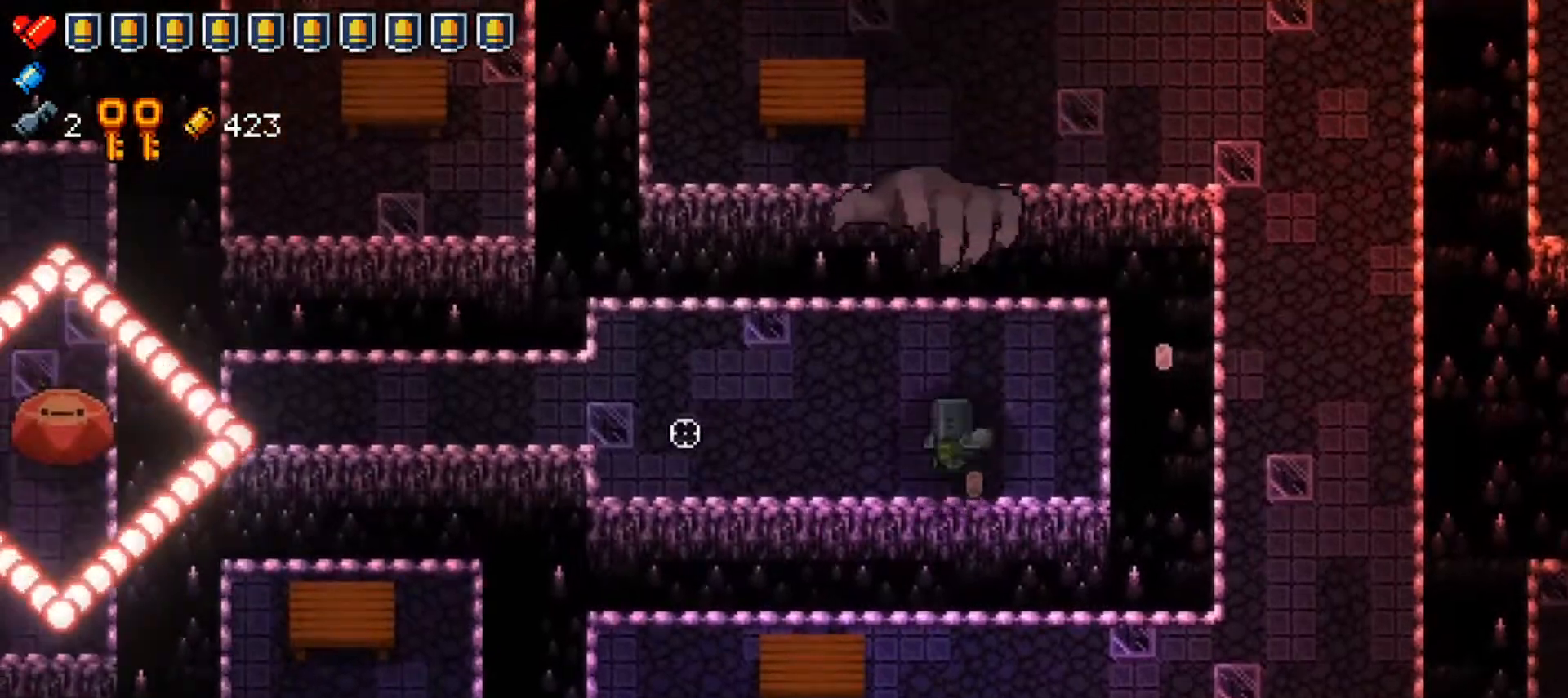
{"buttons": ["R1"], "left_stick": "right", "right_stick": "left", "events": [[217, "R1", "down"], [350, "R1", "up"], [384, "left_stick", "right"], [400, "R1", "down"]]}
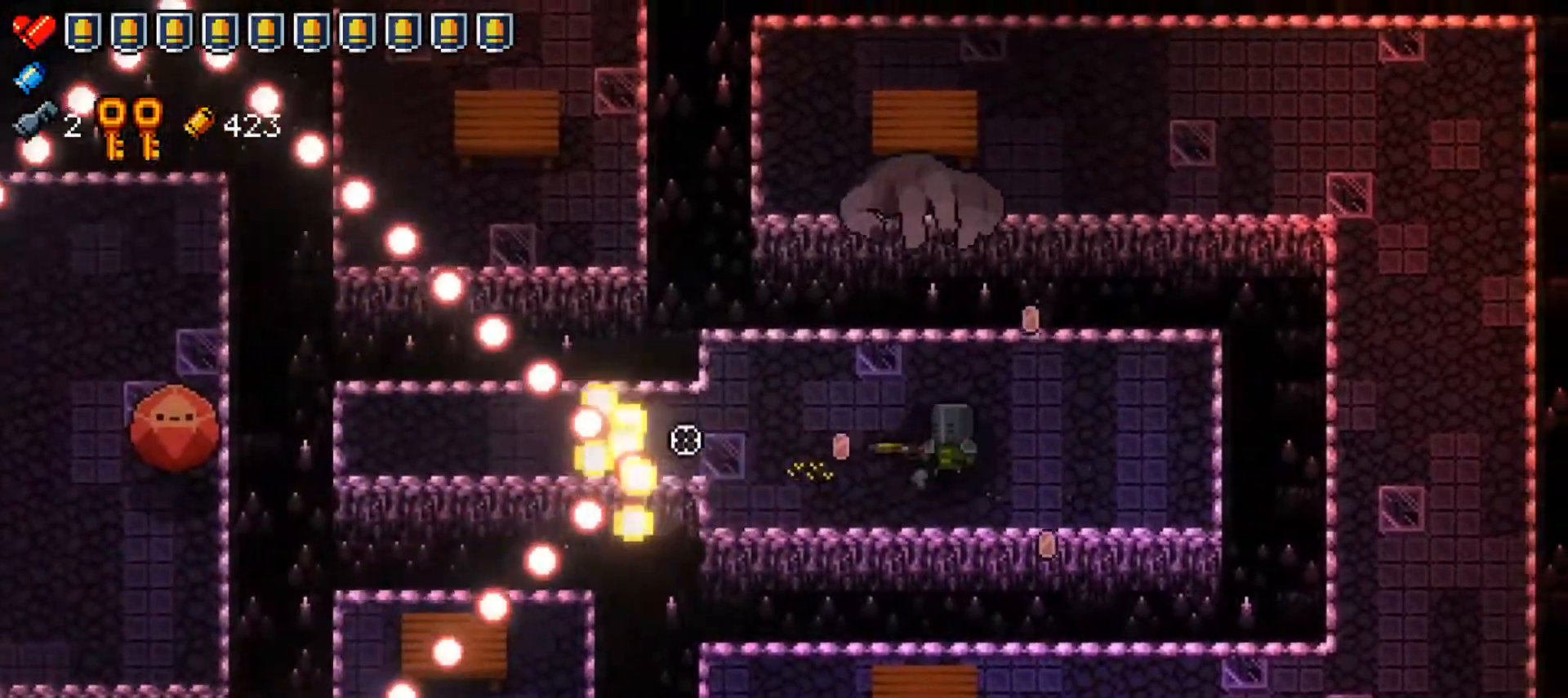
{"buttons": [], "left_stick": "down", "right_stick": "left", "events": [[16, "R1", "up"], [83, "R1", "down"], [216, "R1", "up"], [250, "left_stick", "down-right"], [367, "left_stick", "down"]]}
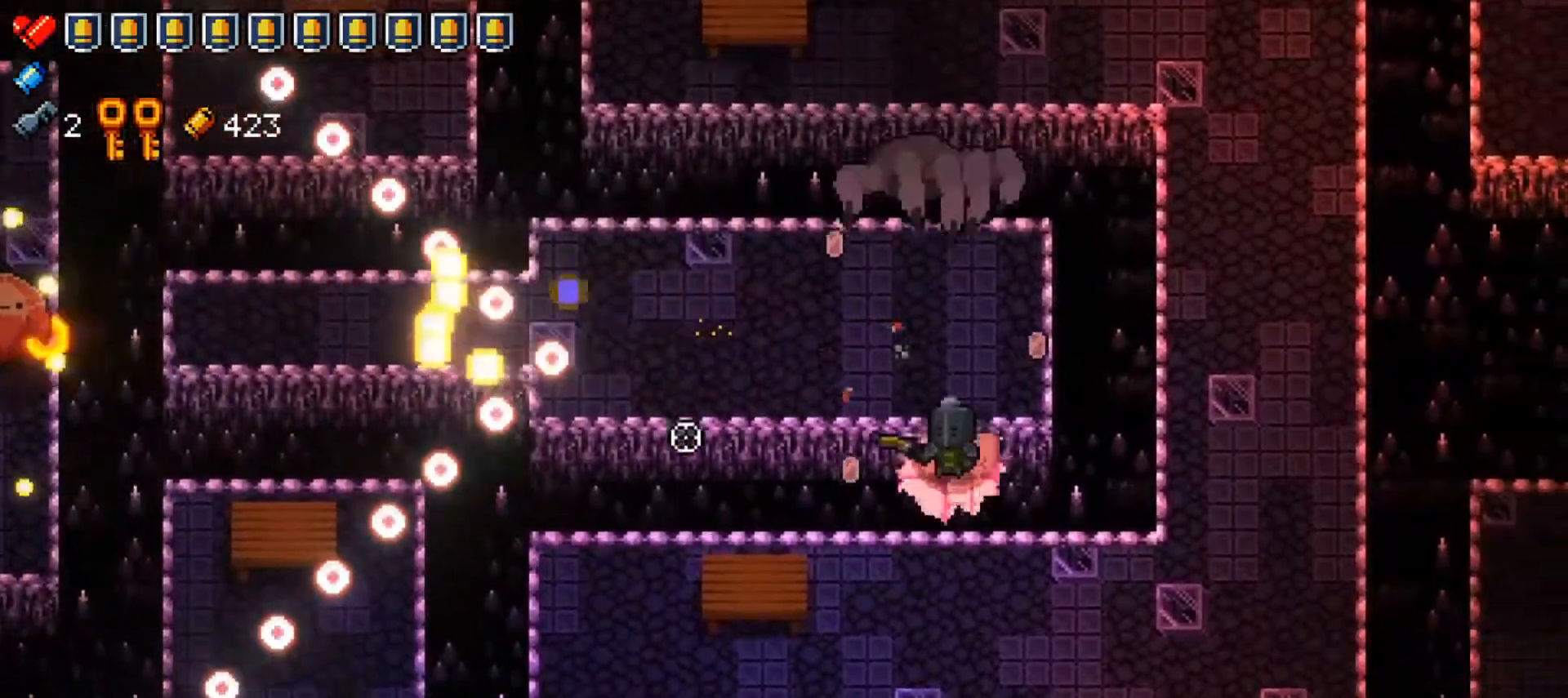
{"buttons": ["A"], "left_stick": "left", "right_stick": "center", "events": [[17, "L1", "down"], [33, "left_stick", "down-left"], [200, "right_stick", "center"], [217, "L1", "up"], [234, "left_stick", "left"], [350, "A", "down"], [450, "A", "up"], [501, "A", "down"]]}
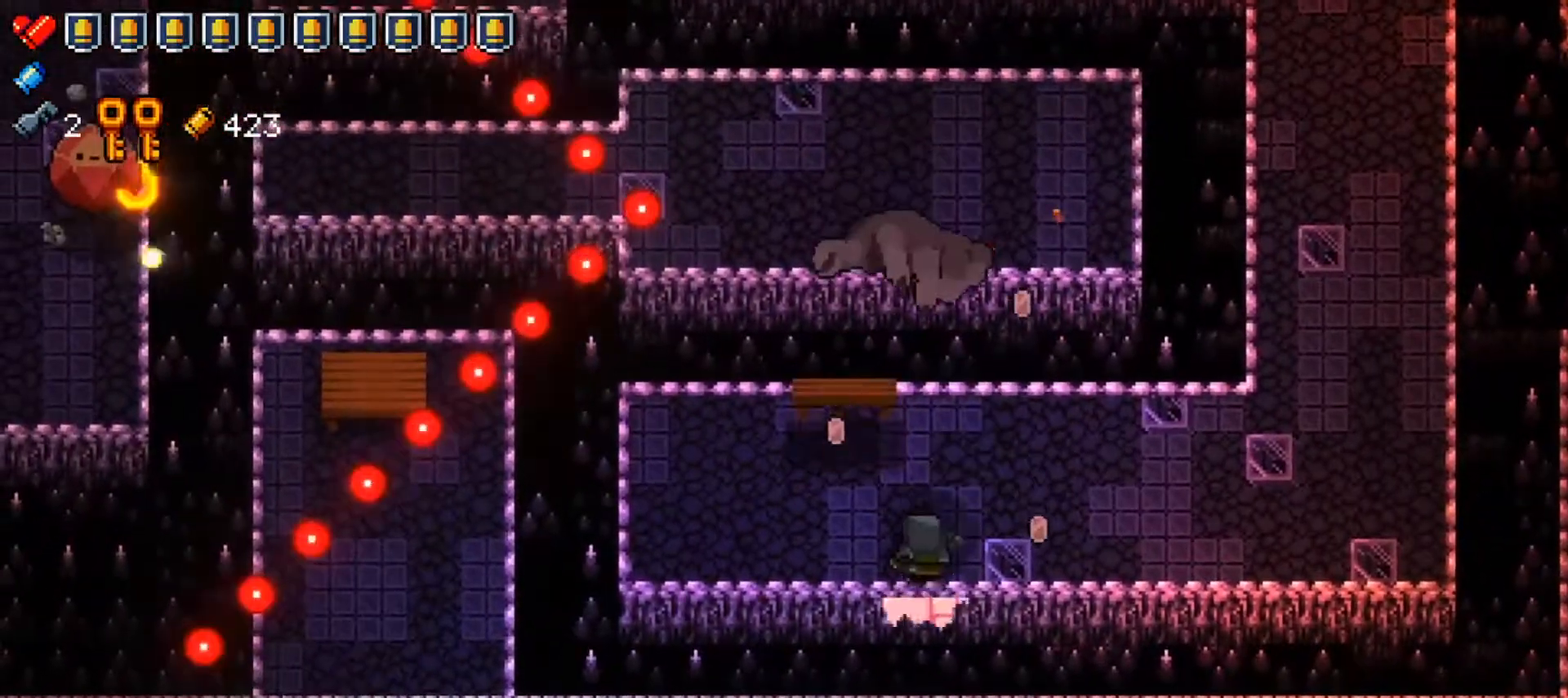
{"buttons": [], "left_stick": "left", "right_stick": "center", "events": [[116, "A", "up"], [166, "A", "down"], [300, "A", "up"]]}
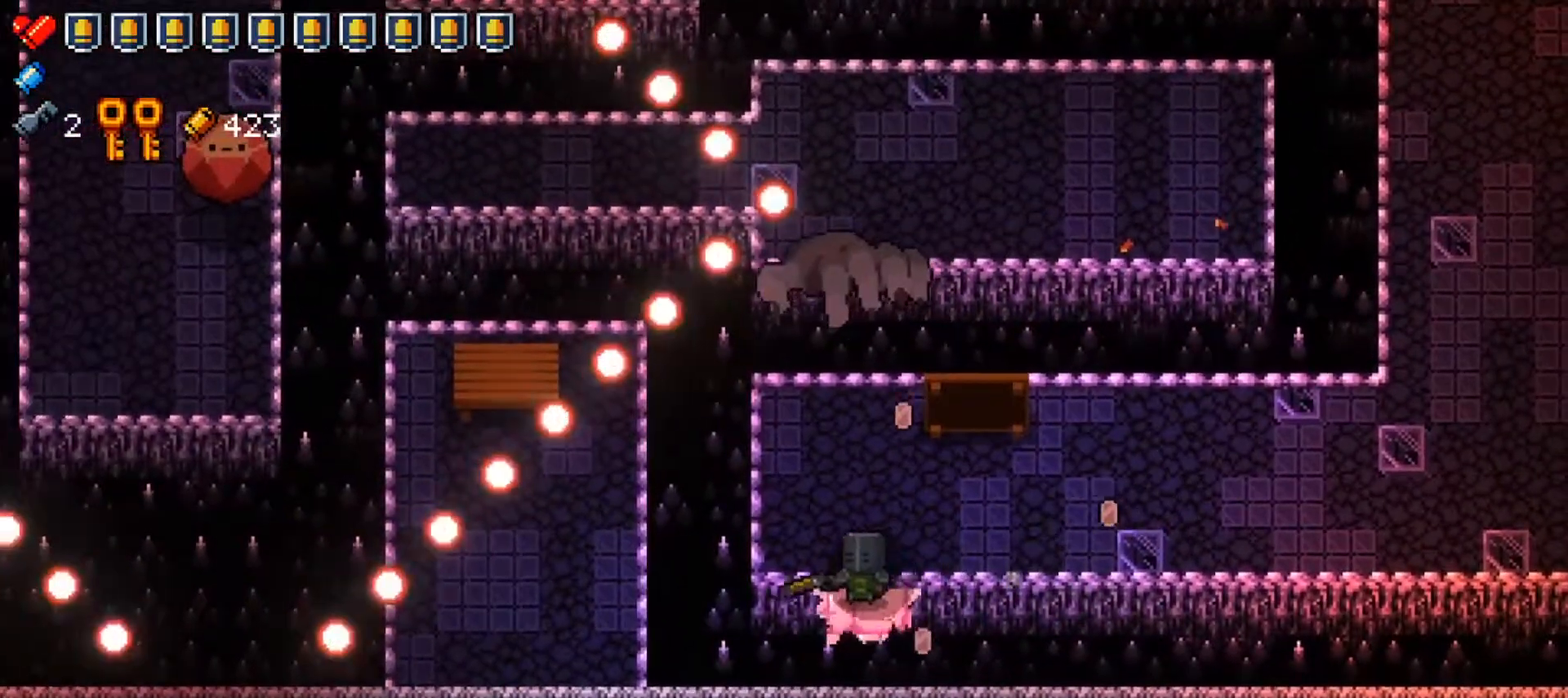
{"buttons": [], "left_stick": "left", "right_stick": "up-left", "events": [[83, "L1", "down"], [350, "L1", "up"], [367, "right_stick", "left"], [467, "right_stick", "up-left"]]}
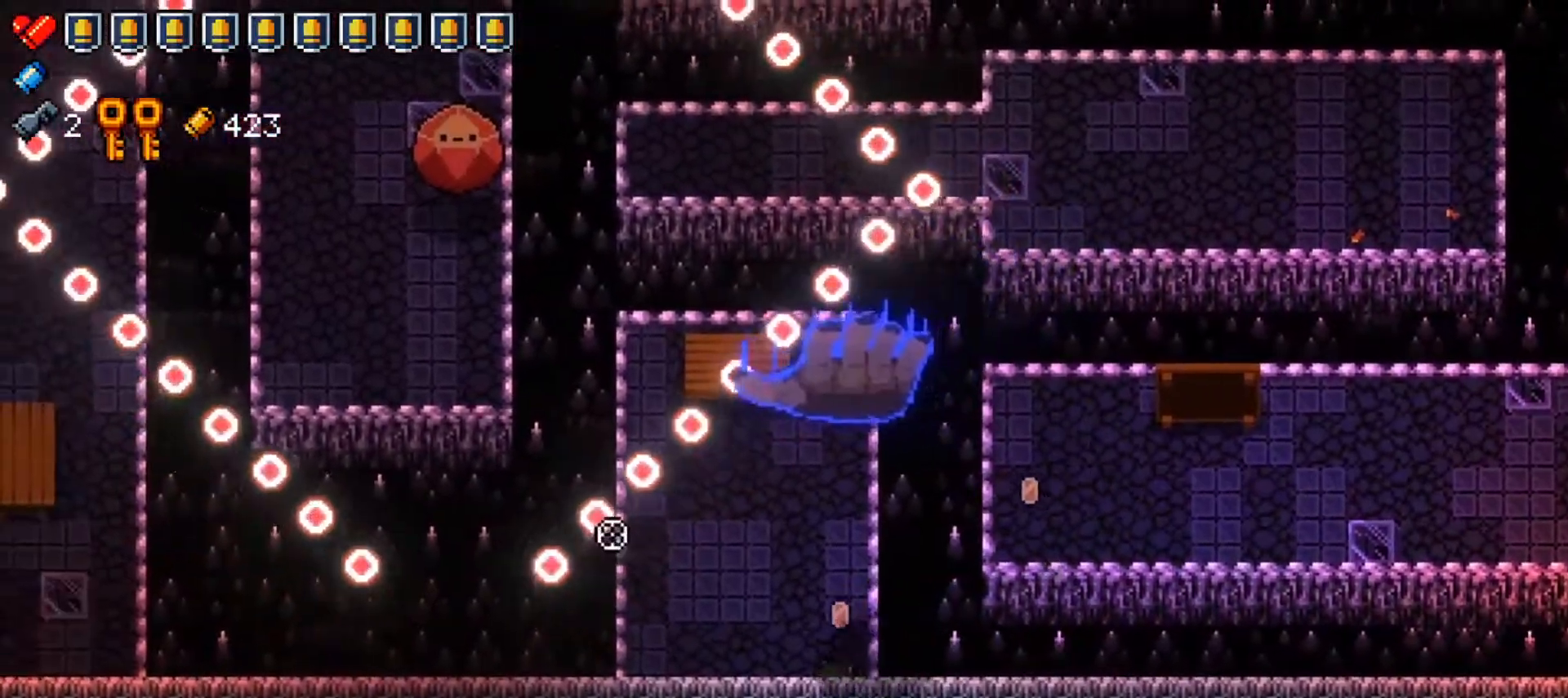
{"buttons": [], "left_stick": "left", "right_stick": "up-left", "events": [[83, "L1", "down"], [233, "L1", "up"], [266, "L1", "down"], [483, "L1", "up"]]}
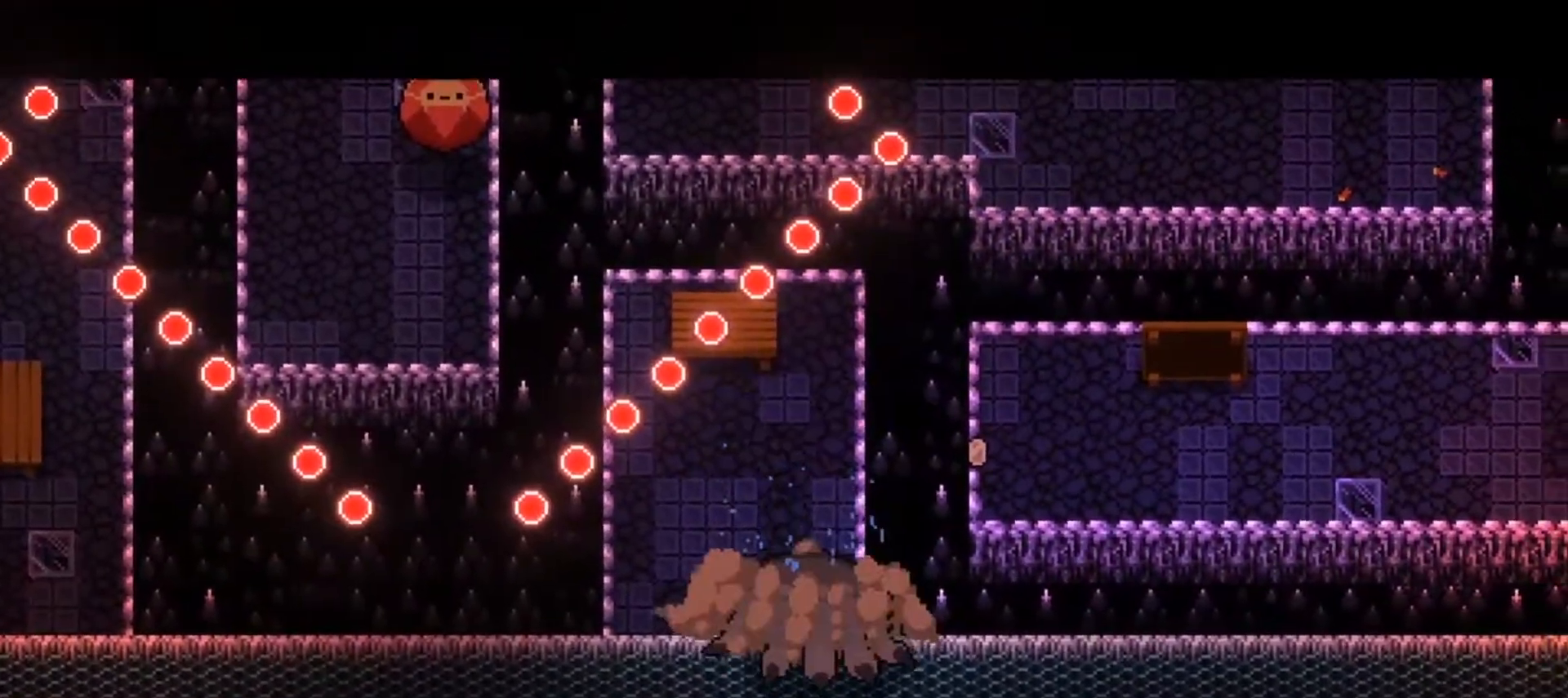
{"buttons": ["X"], "left_stick": "left", "right_stick": "center", "events": [[17, "left_stick", "down-left"], [83, "L1", "down"], [133, "left_stick", "left"], [234, "L1", "up"], [300, "right_stick", "center"], [450, "X", "down"]]}
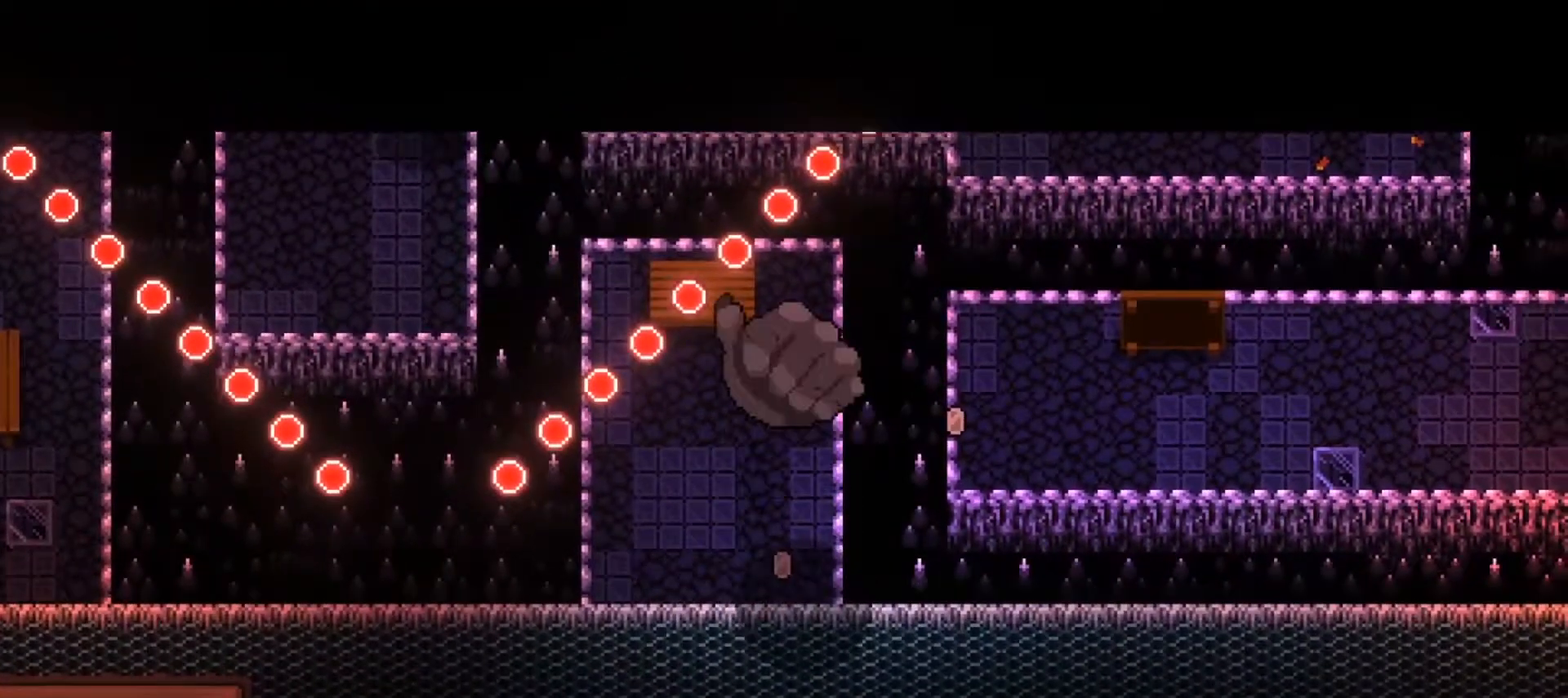
{"buttons": [], "left_stick": "left", "right_stick": "center", "events": [[100, "X", "up"], [150, "X", "down"], [266, "X", "up"], [333, "X", "down"], [467, "X", "up"]]}